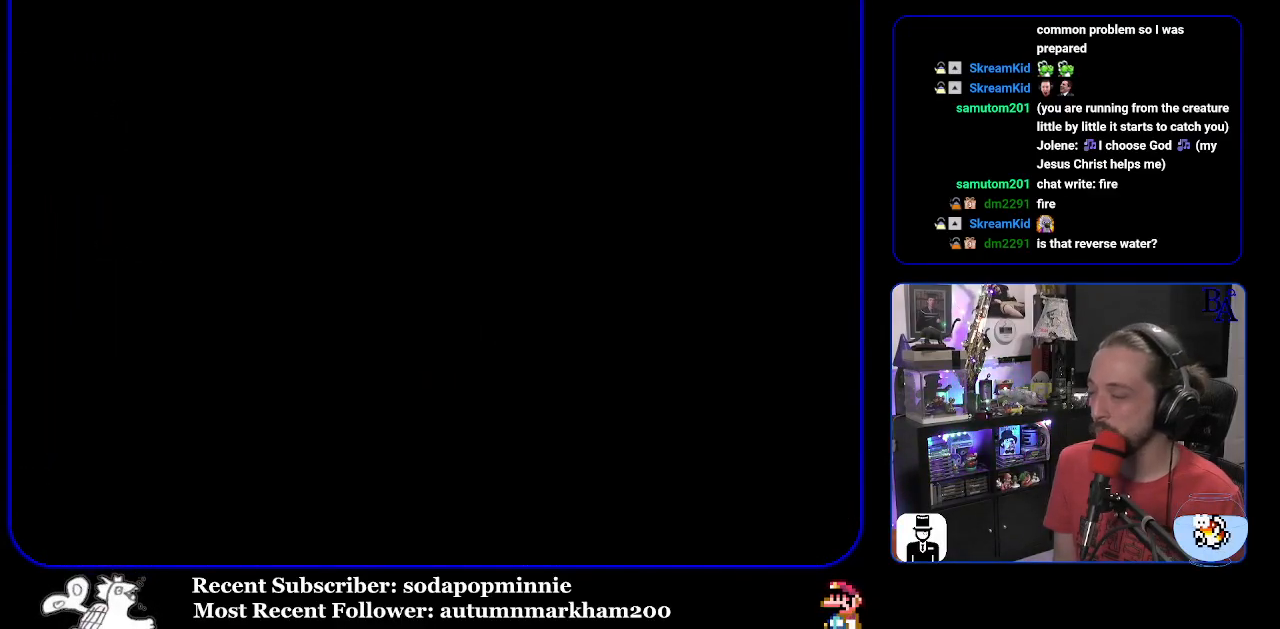
Gameplay with a controller (Nintendo layout); each line is a JSON object with the inputs held at the frame after it. "events" lists button and stick changes between this image and that frame as [ms after this image, input, new state], when the widget could be followed in between. Not read: L3 R3.
{"buttons": [], "events": []}
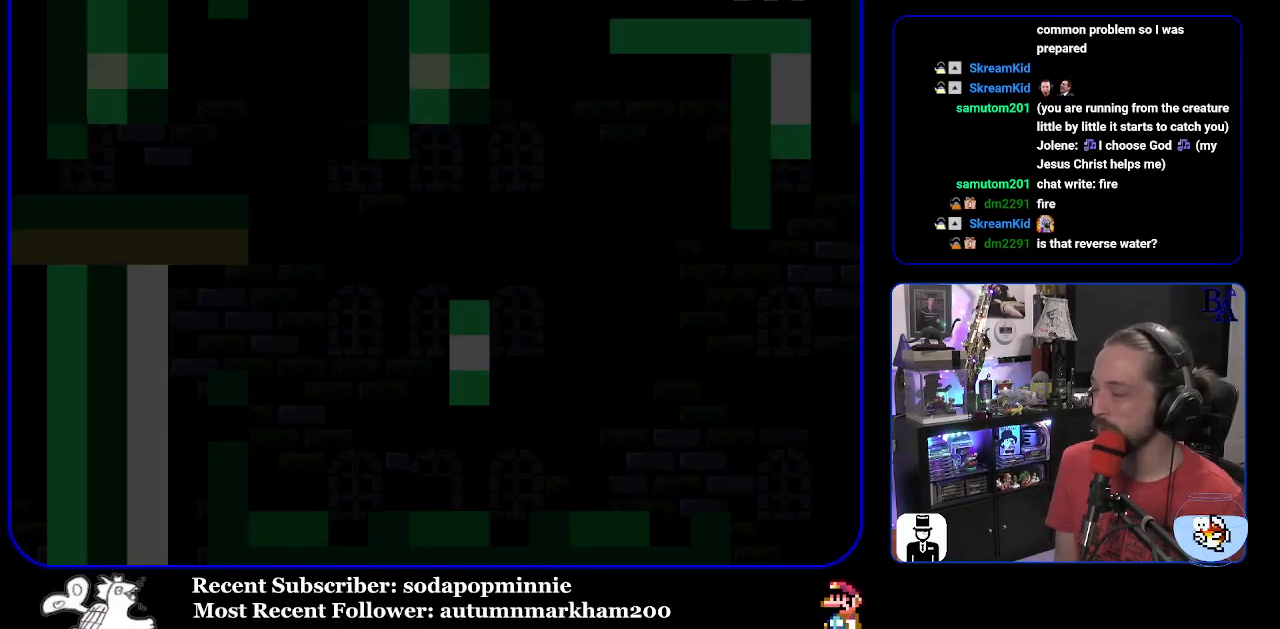
{"buttons": ["Y", "DPAD_RIGHT"], "events": [[450, "Y", "down"], [483, "DPAD_RIGHT", "down"]]}
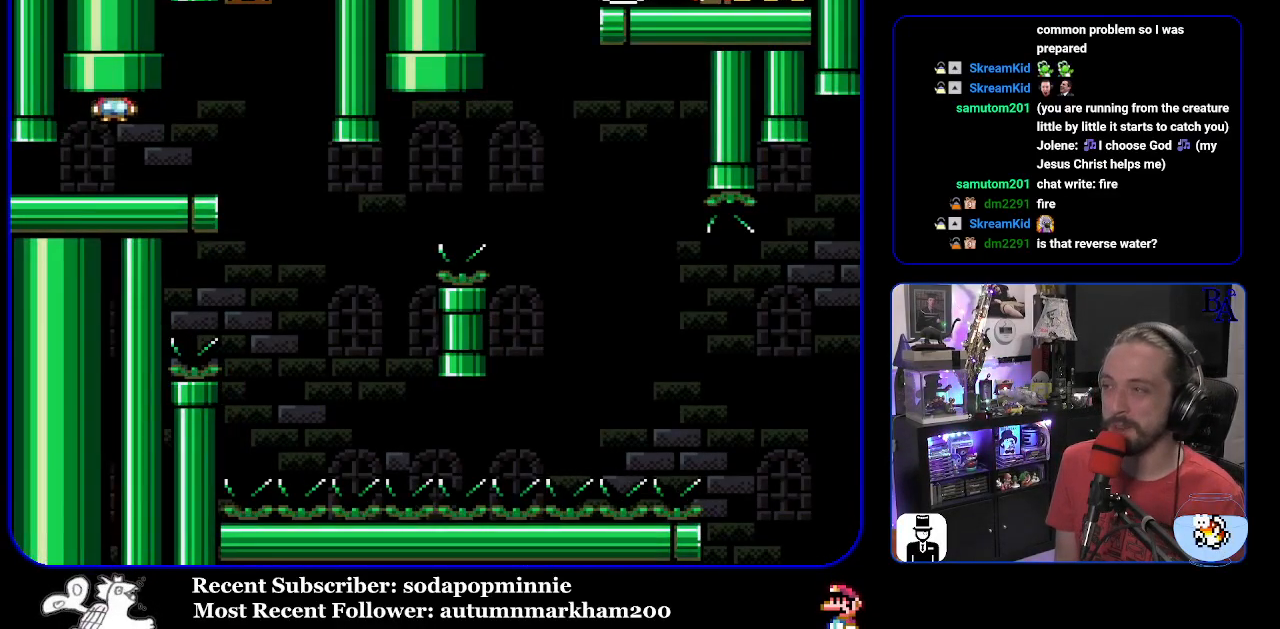
{"buttons": ["Y", "DPAD_LEFT"], "events": [[467, "DPAD_RIGHT", "up"], [500, "DPAD_LEFT", "down"]]}
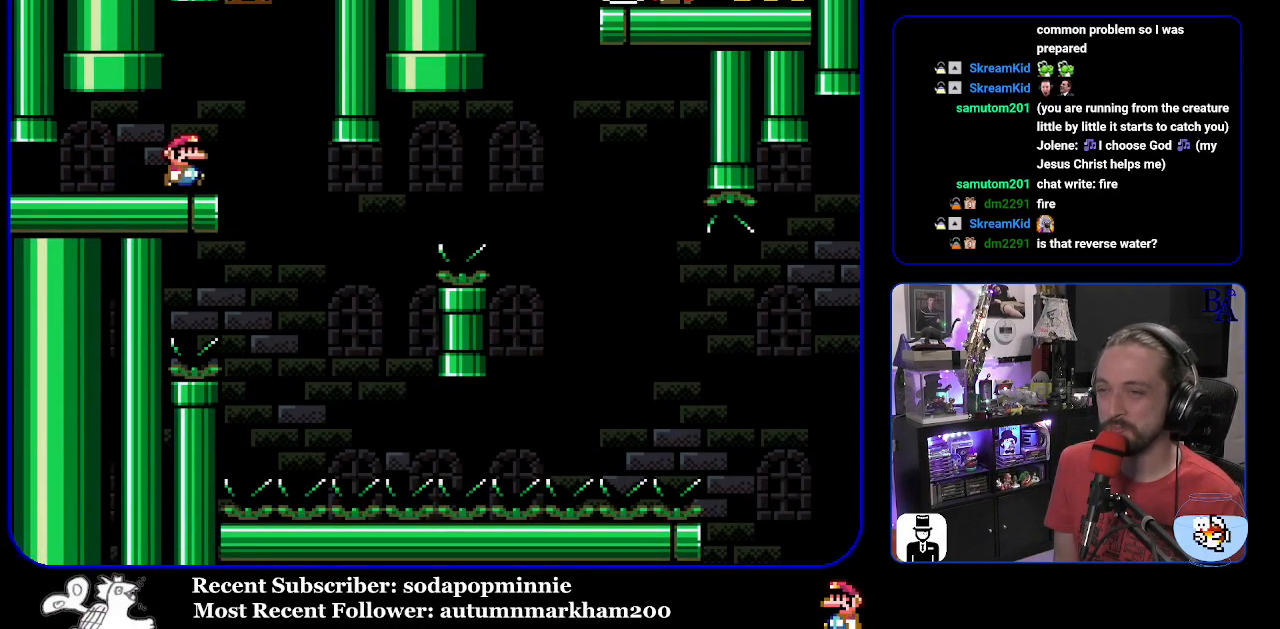
{"buttons": ["Y"], "events": [[167, "DPAD_LEFT", "up"]]}
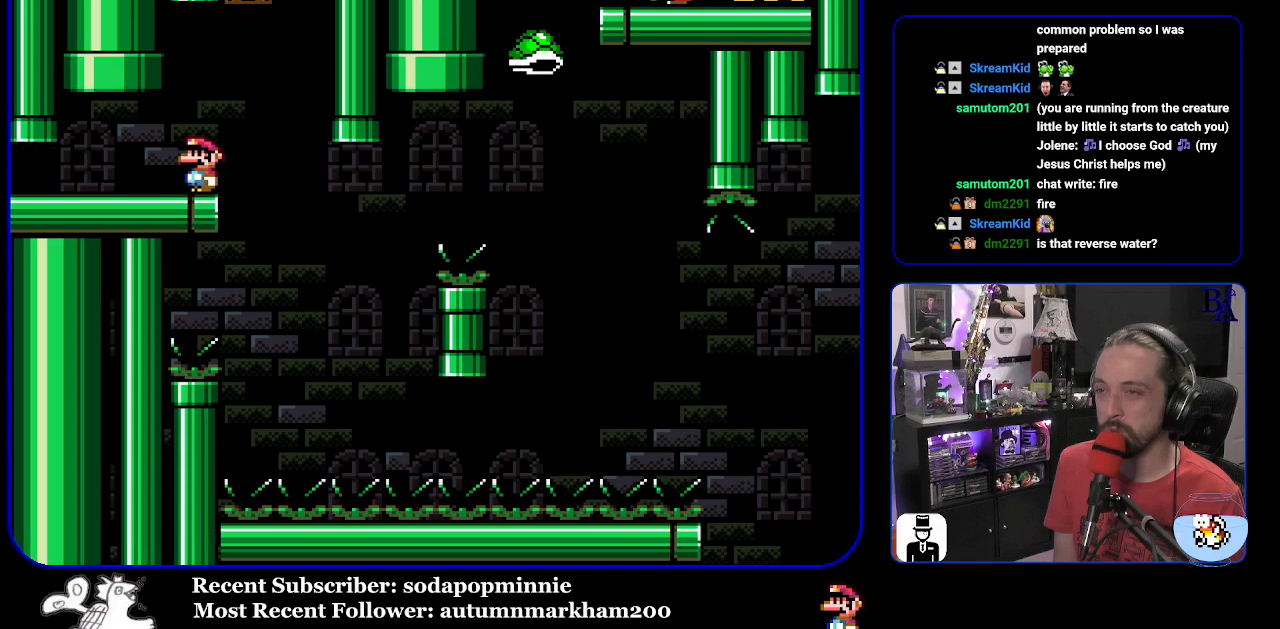
{"buttons": ["Y"], "events": [[133, "DPAD_RIGHT", "down"], [500, "DPAD_RIGHT", "up"]]}
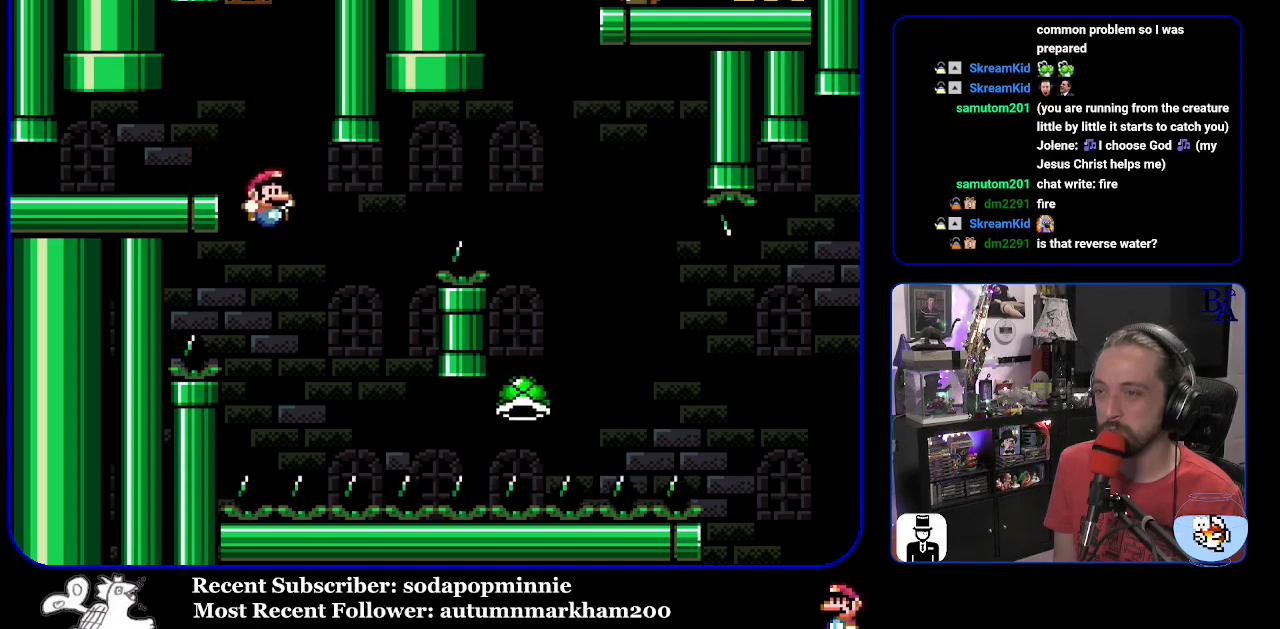
{"buttons": ["B", "Y", "DPAD_RIGHT"], "events": [[33, "DPAD_LEFT", "down"], [67, "B", "down"], [133, "DPAD_LEFT", "up"], [183, "DPAD_RIGHT", "down"]]}
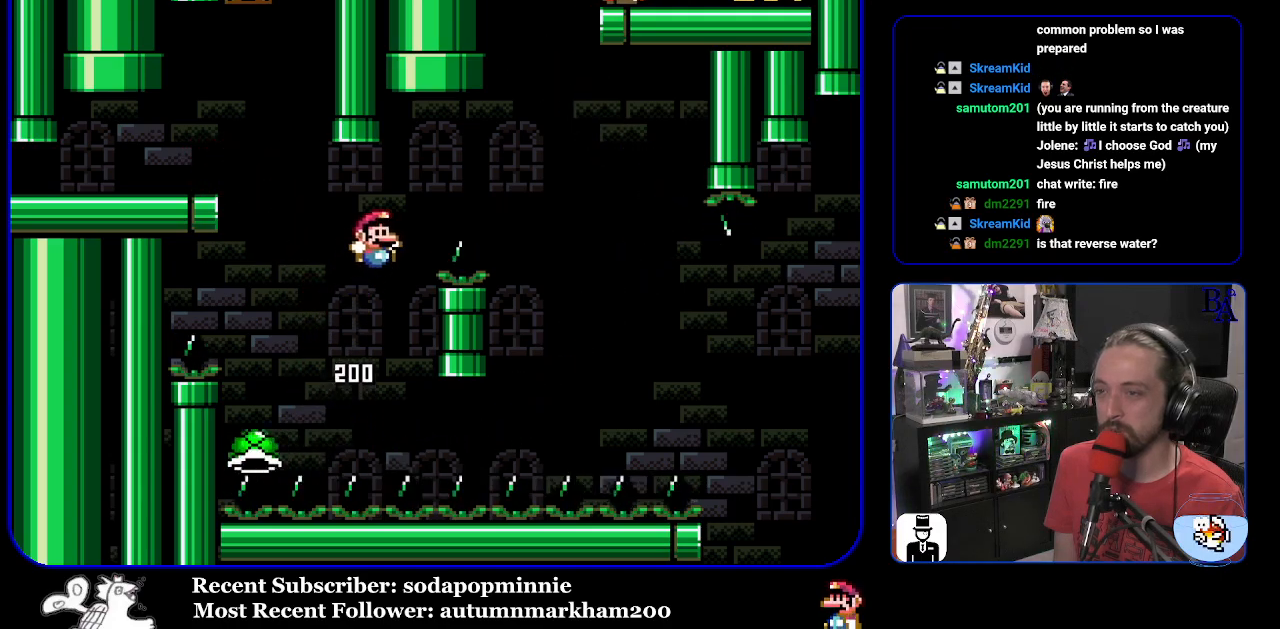
{"buttons": ["B", "Y", "DPAD_RIGHT"], "events": [[367, "B", "up"], [450, "B", "down"]]}
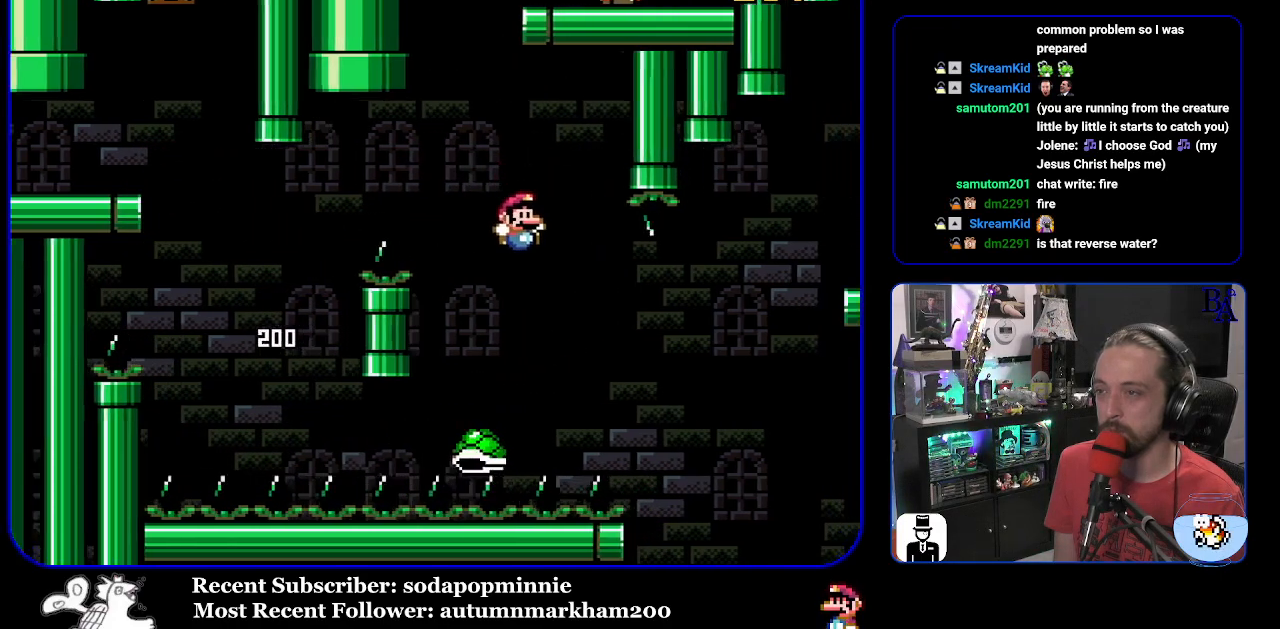
{"buttons": ["B", "Y", "DPAD_RIGHT"], "events": []}
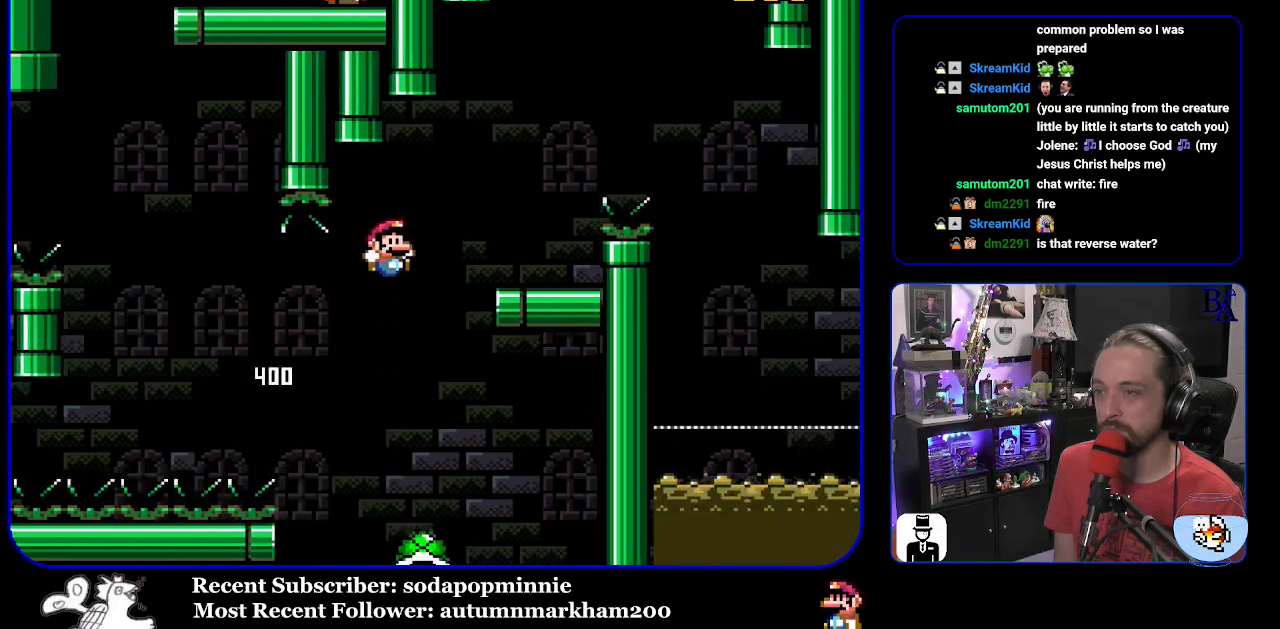
{"buttons": ["A", "X", "DPAD_RIGHT"], "events": [[50, "B", "up"], [167, "DPAD_RIGHT", "up"], [233, "DPAD_LEFT", "down"], [333, "DPAD_LEFT", "up"], [433, "DPAD_RIGHT", "down"], [433, "Y", "up"], [500, "A", "down"], [500, "X", "down"]]}
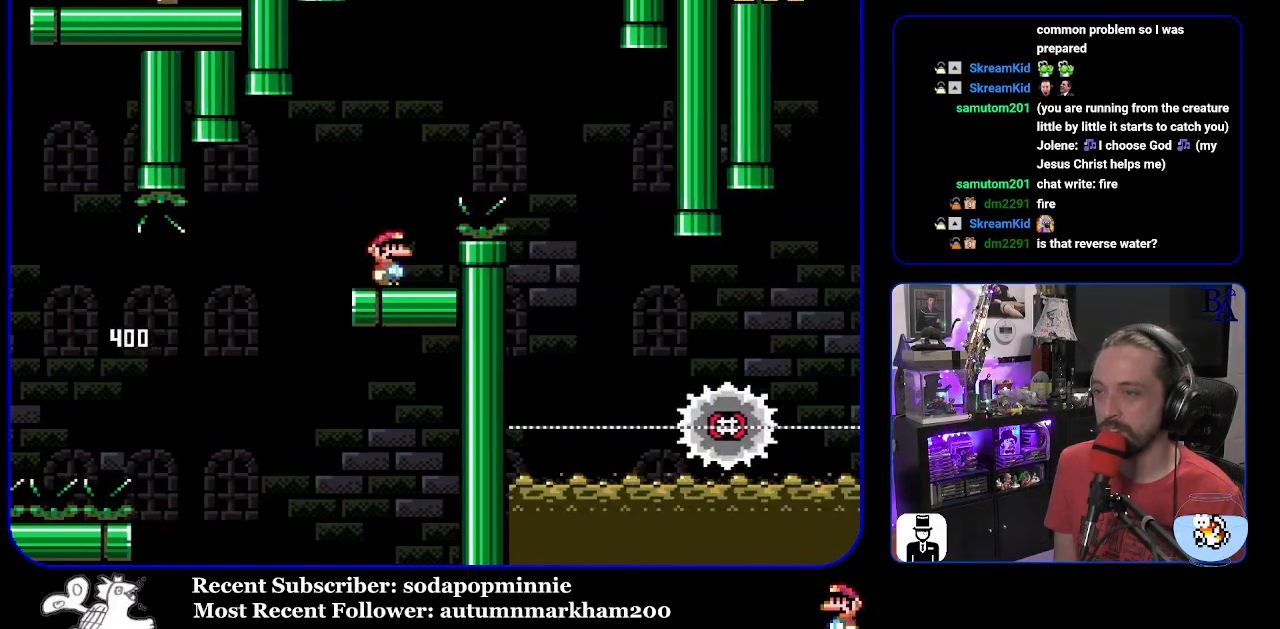
{"buttons": ["A", "X"], "events": [[500, "DPAD_RIGHT", "up"]]}
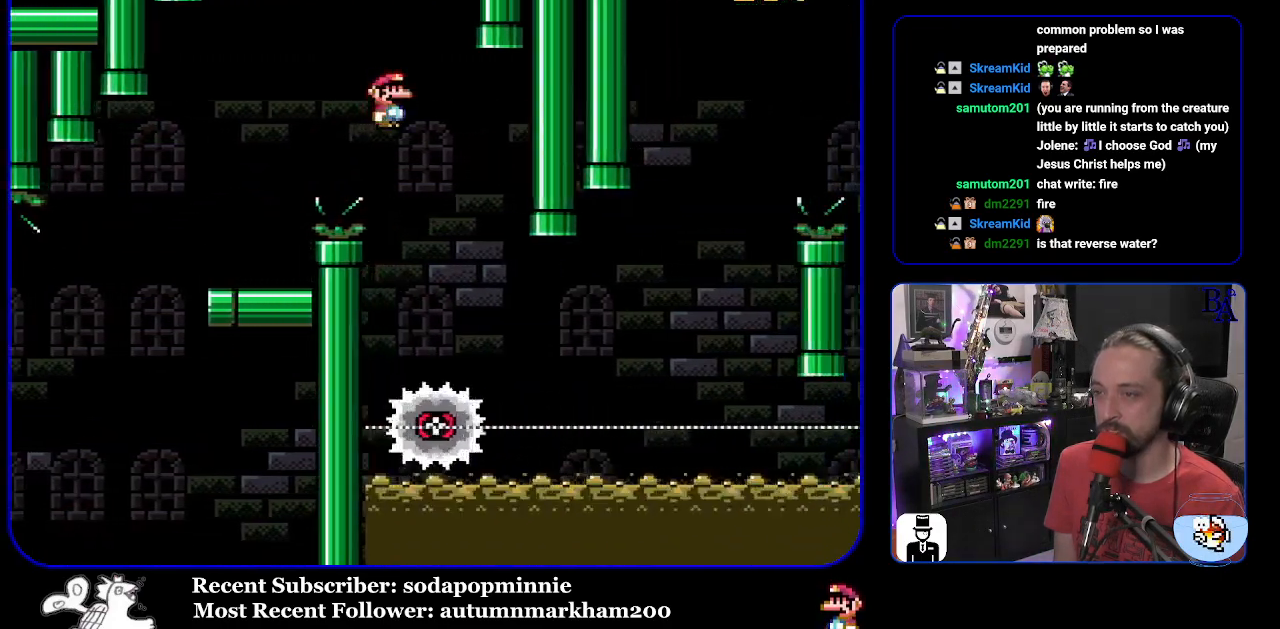
{"buttons": ["X", "DPAD_RIGHT"], "events": [[67, "DPAD_LEFT", "down"], [183, "A", "up"], [200, "DPAD_LEFT", "up"], [283, "DPAD_RIGHT", "down"]]}
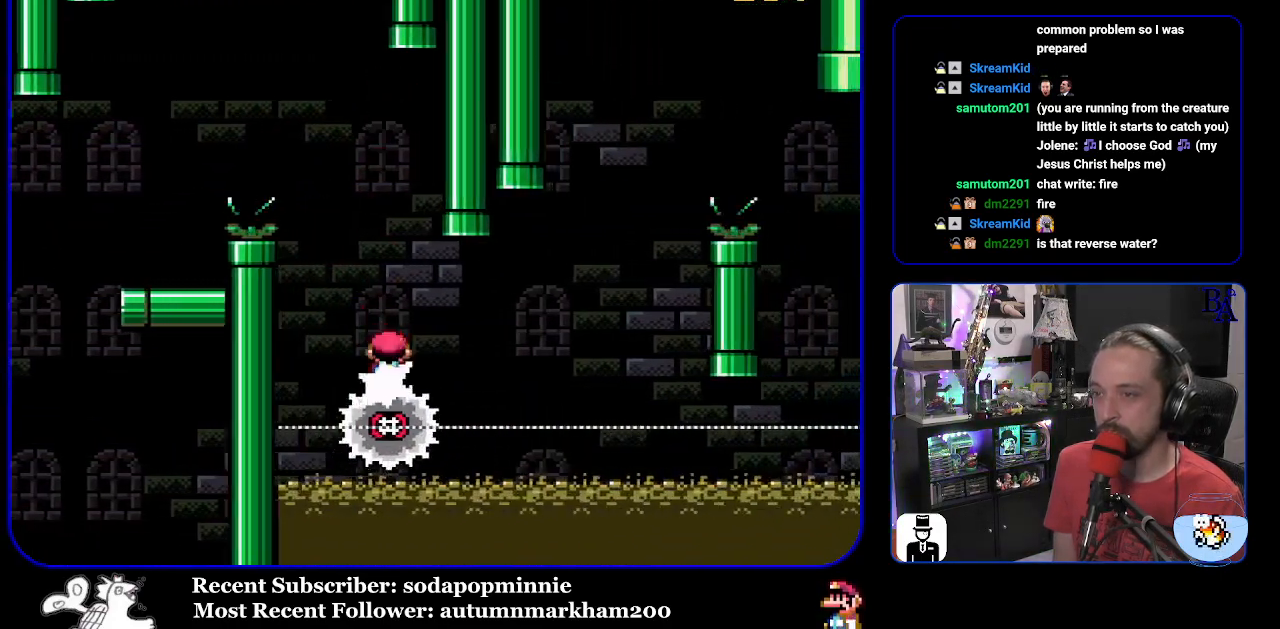
{"buttons": ["A", "X", "DPAD_RIGHT"], "events": [[83, "A", "down"]]}
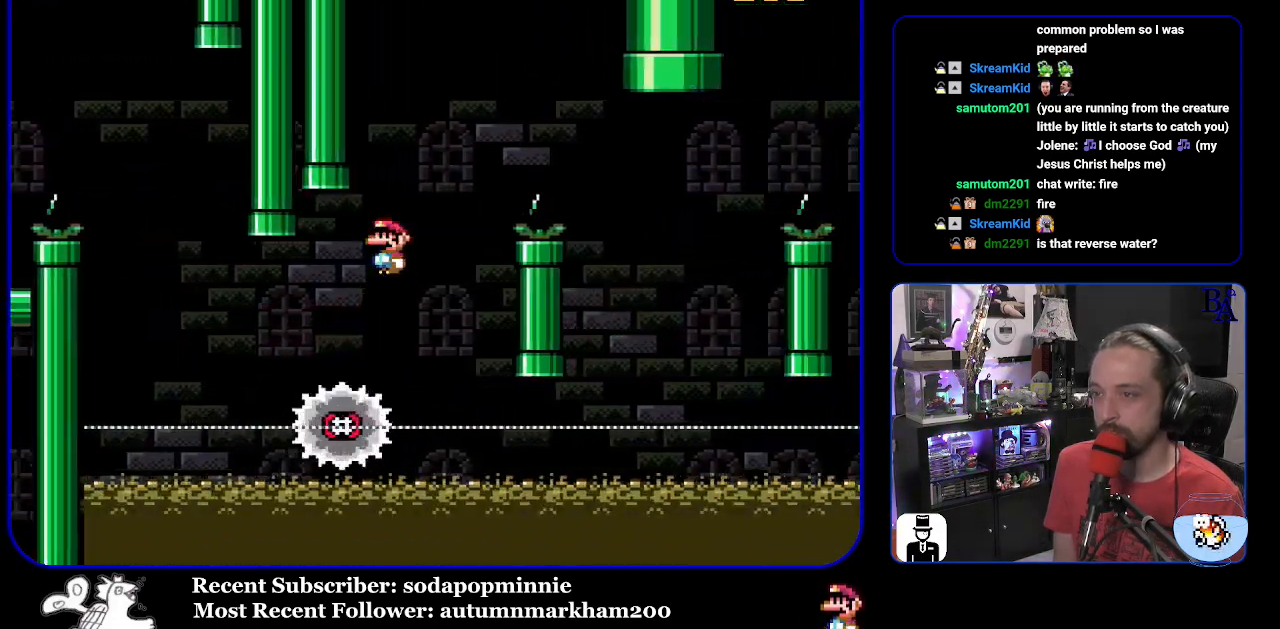
{"buttons": ["A", "X", "DPAD_LEFT"], "events": [[300, "A", "up"], [400, "DPAD_RIGHT", "up"], [450, "A", "down"], [450, "DPAD_LEFT", "down"]]}
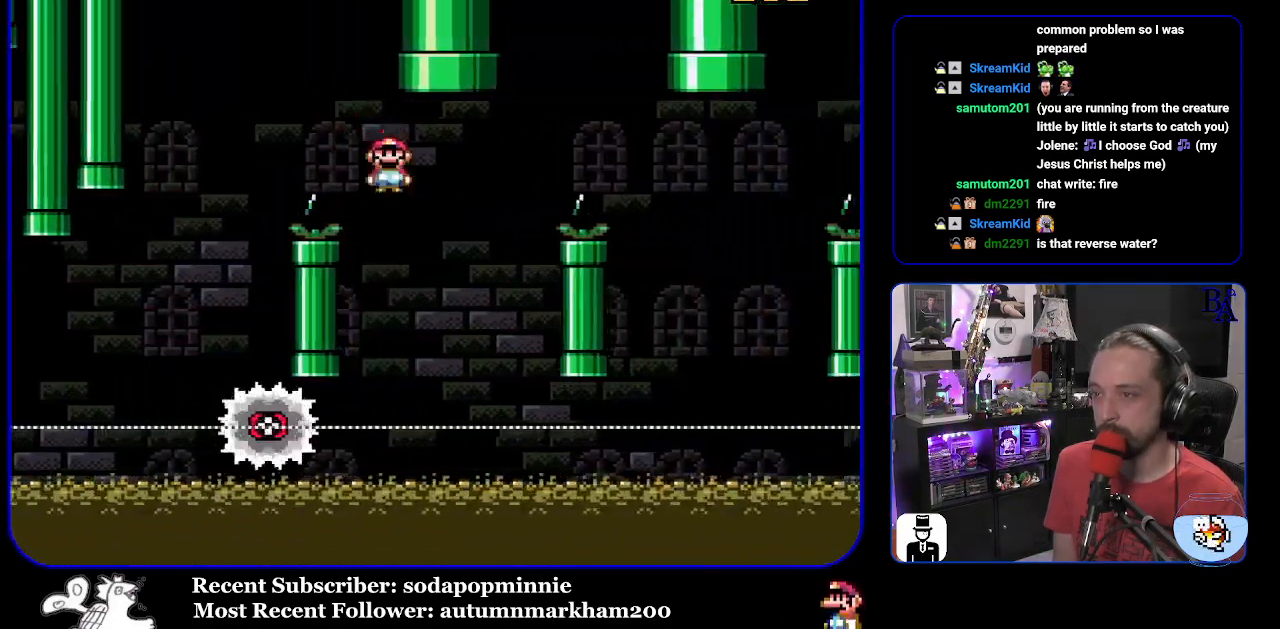
{"buttons": ["A", "X", "DPAD_RIGHT"], "events": [[150, "DPAD_LEFT", "up"], [200, "DPAD_RIGHT", "down"]]}
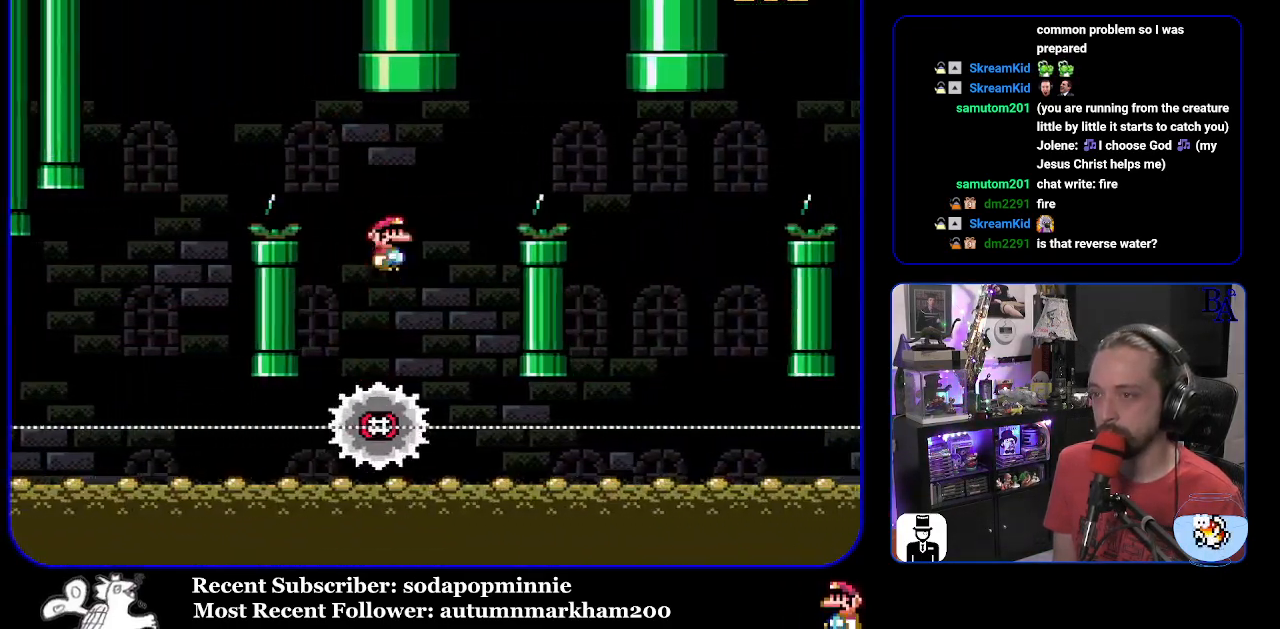
{"buttons": ["A", "X"], "events": [[500, "DPAD_RIGHT", "up"]]}
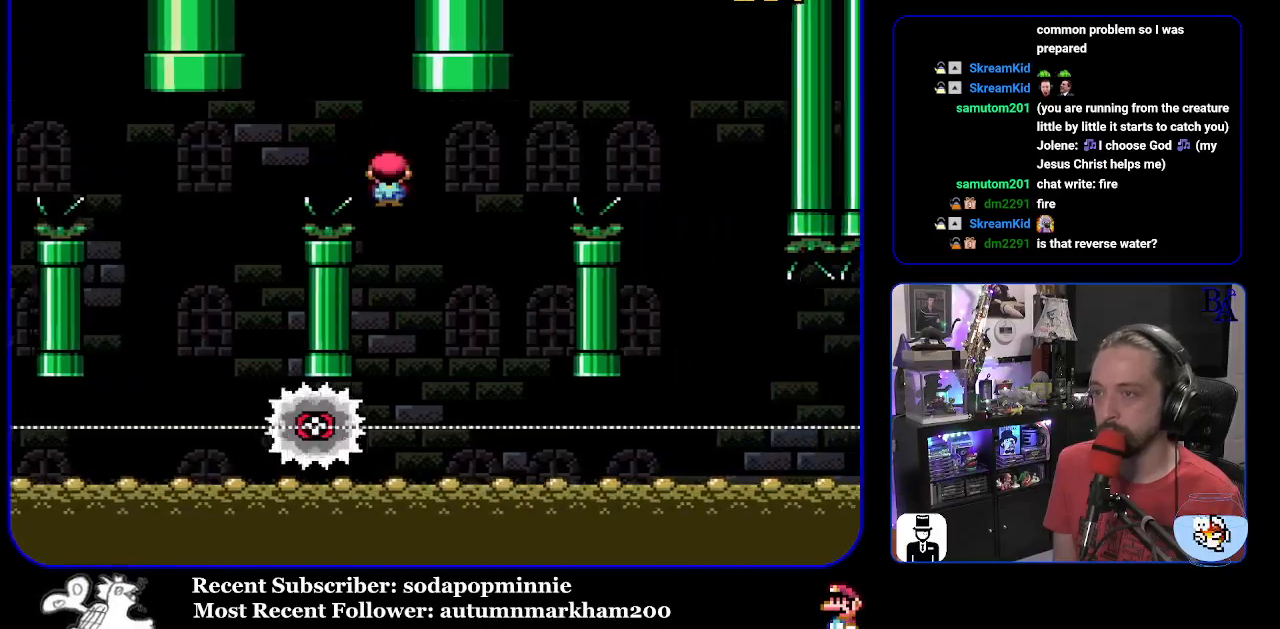
{"buttons": ["A", "X", "DPAD_RIGHT"], "events": [[17, "DPAD_LEFT", "down"], [150, "DPAD_LEFT", "up"], [233, "DPAD_RIGHT", "down"]]}
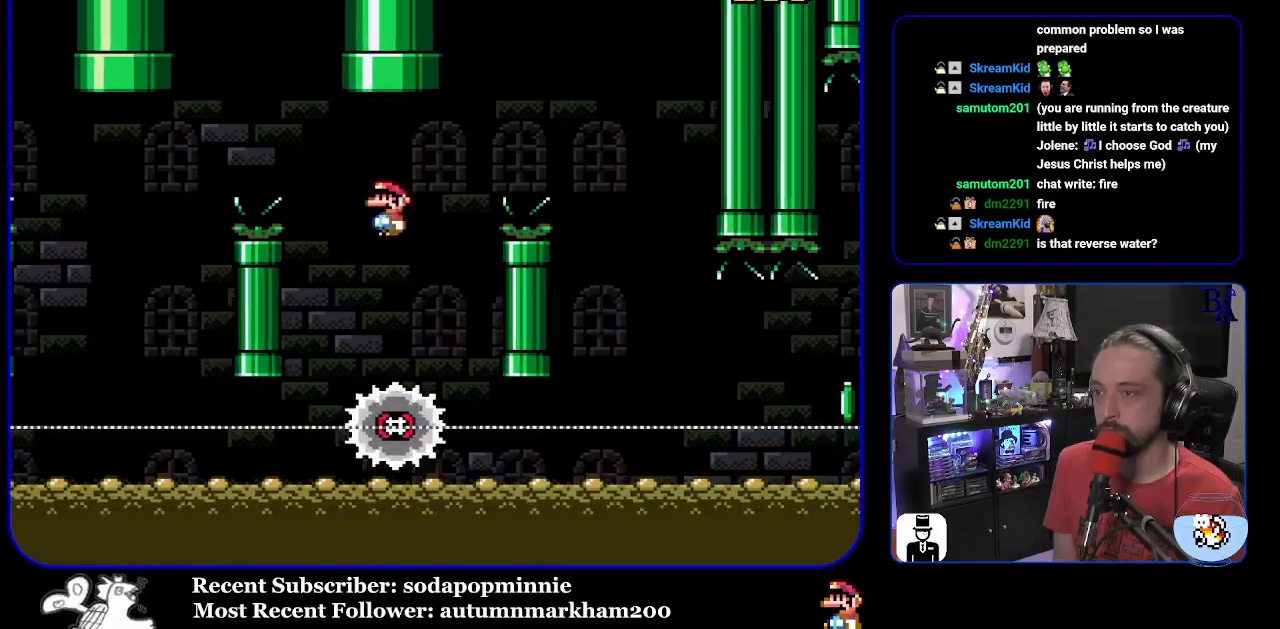
{"buttons": ["X", "DPAD_LEFT"], "events": [[433, "DPAD_RIGHT", "up"], [450, "A", "up"], [483, "DPAD_LEFT", "down"]]}
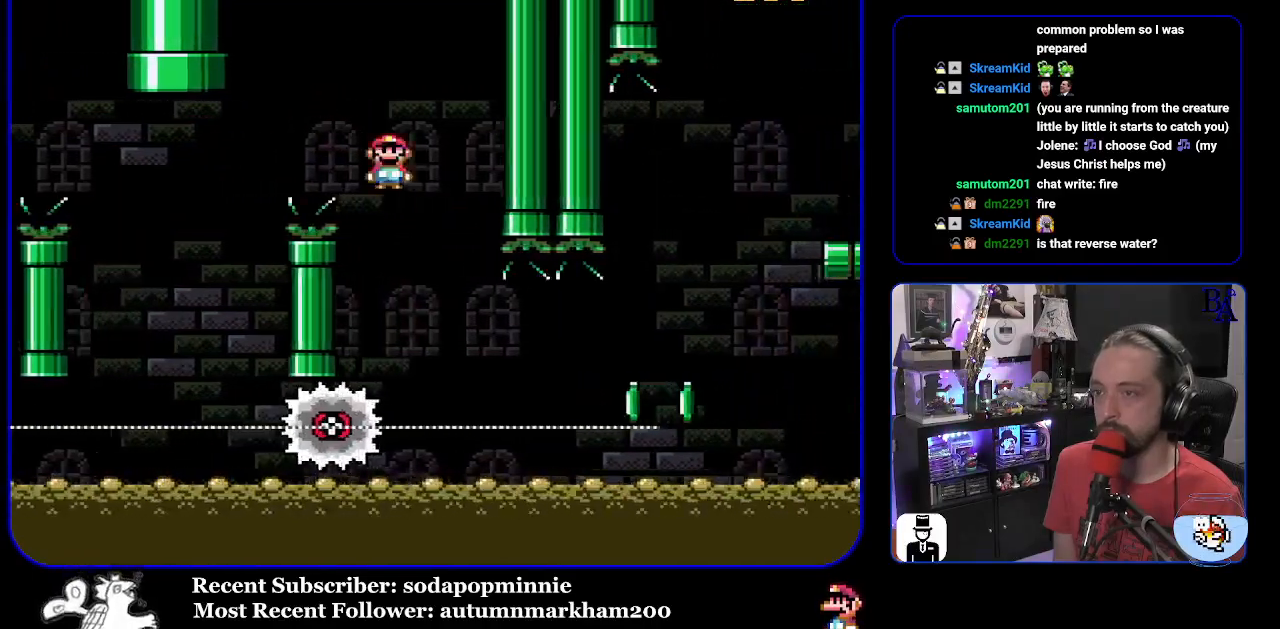
{"buttons": ["X", "DPAD_RIGHT"], "events": [[117, "DPAD_LEFT", "up"], [200, "DPAD_RIGHT", "down"]]}
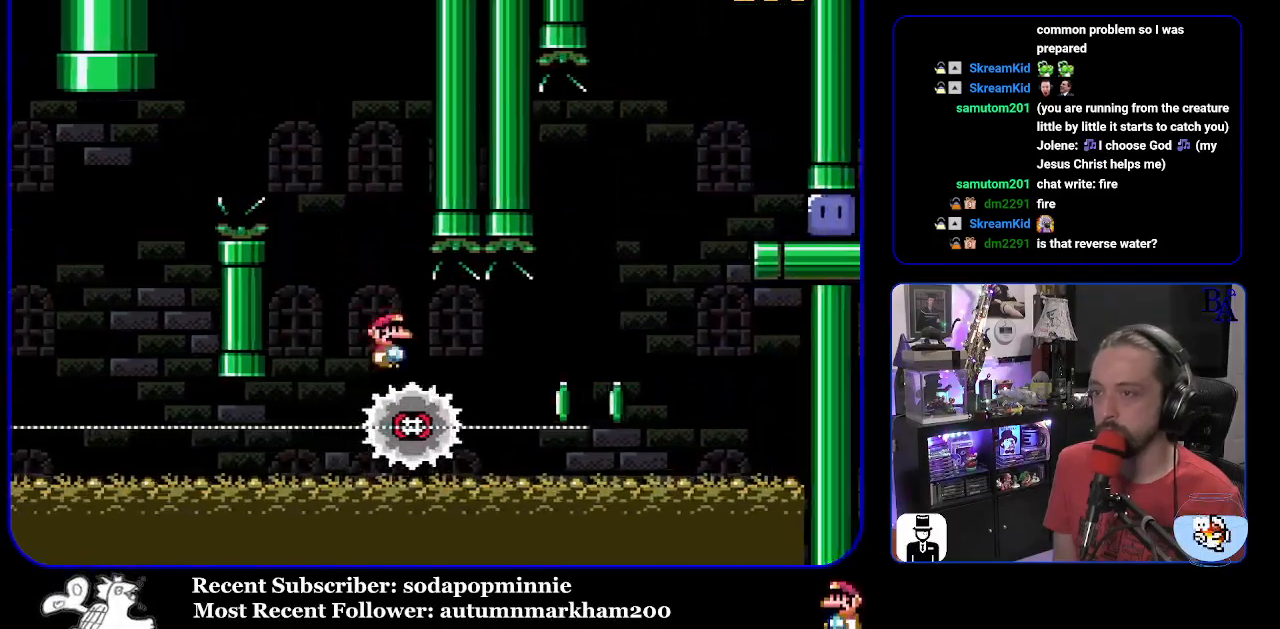
{"buttons": ["A", "X", "DPAD_RIGHT"], "events": [[250, "A", "down"]]}
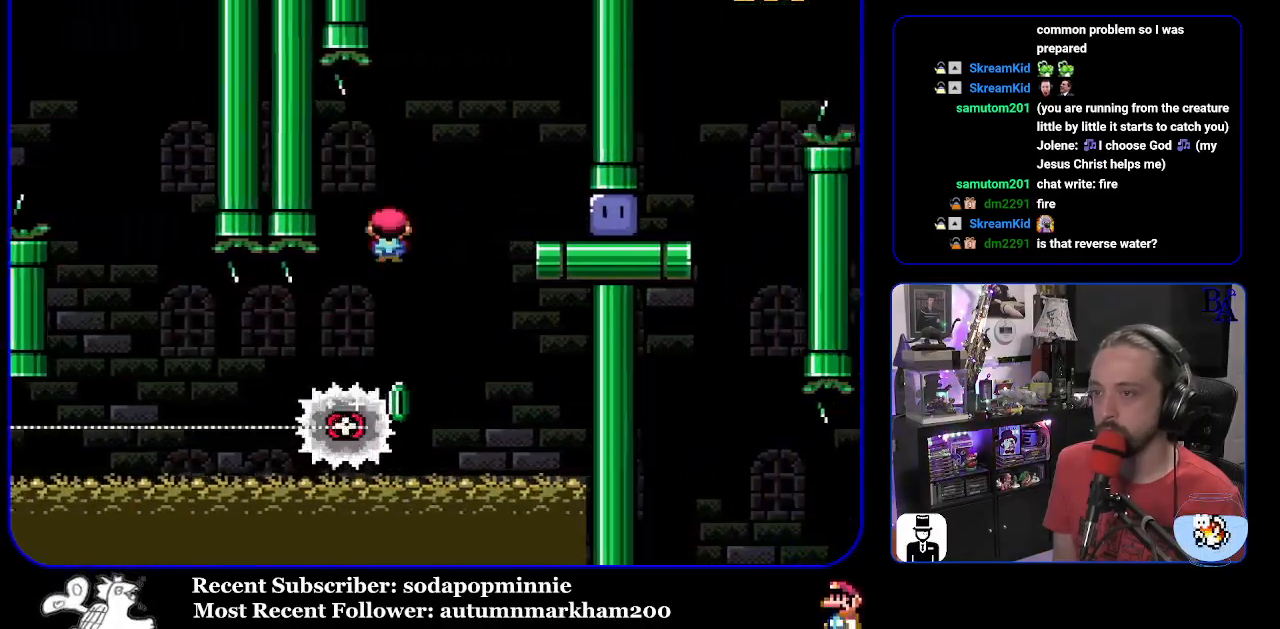
{"buttons": ["Y", "DPAD_RIGHT"], "events": [[50, "A", "up"], [400, "X", "up"], [500, "Y", "down"]]}
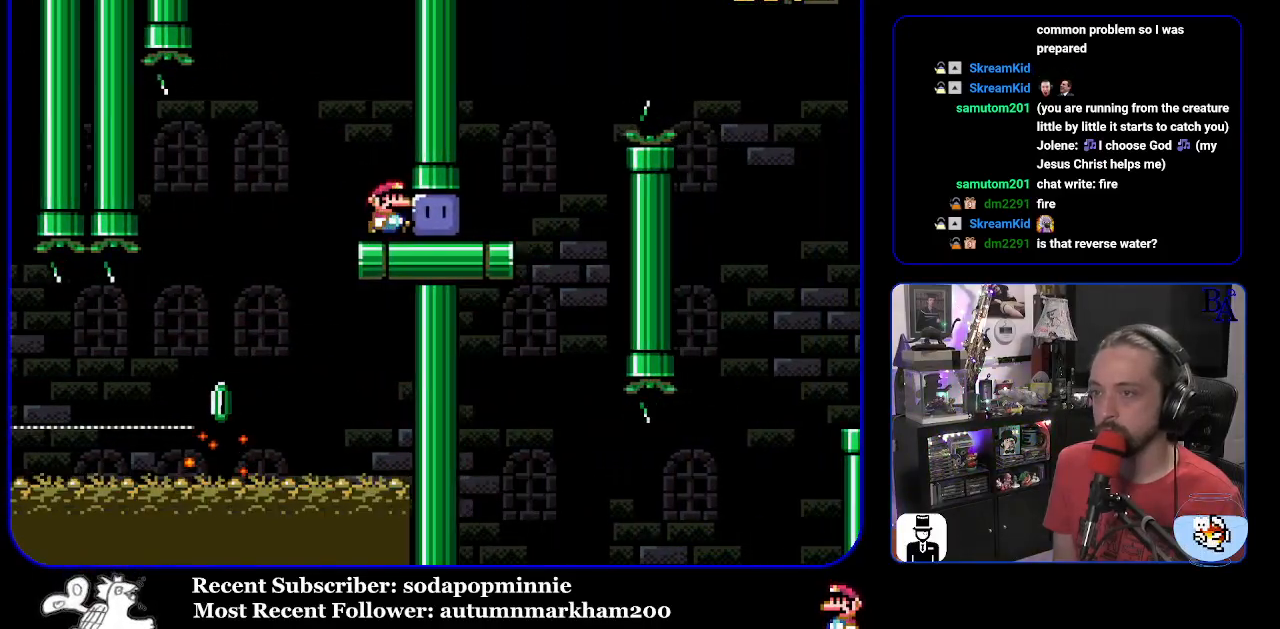
{"buttons": ["Y", "DPAD_UP", "DPAD_RIGHT"], "events": [[400, "B", "down"], [400, "DPAD_UP", "down"], [500, "B", "up"]]}
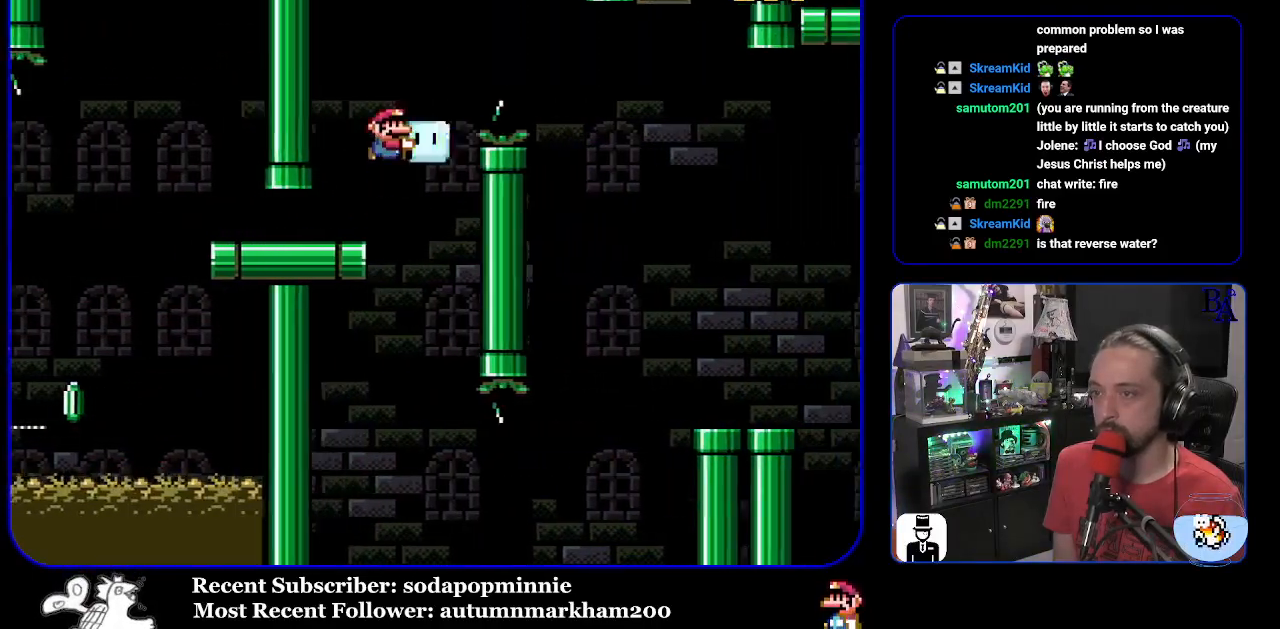
{"buttons": ["DPAD_UP", "DPAD_RIGHT"], "events": [[117, "B", "down"], [217, "B", "up"], [500, "Y", "up"]]}
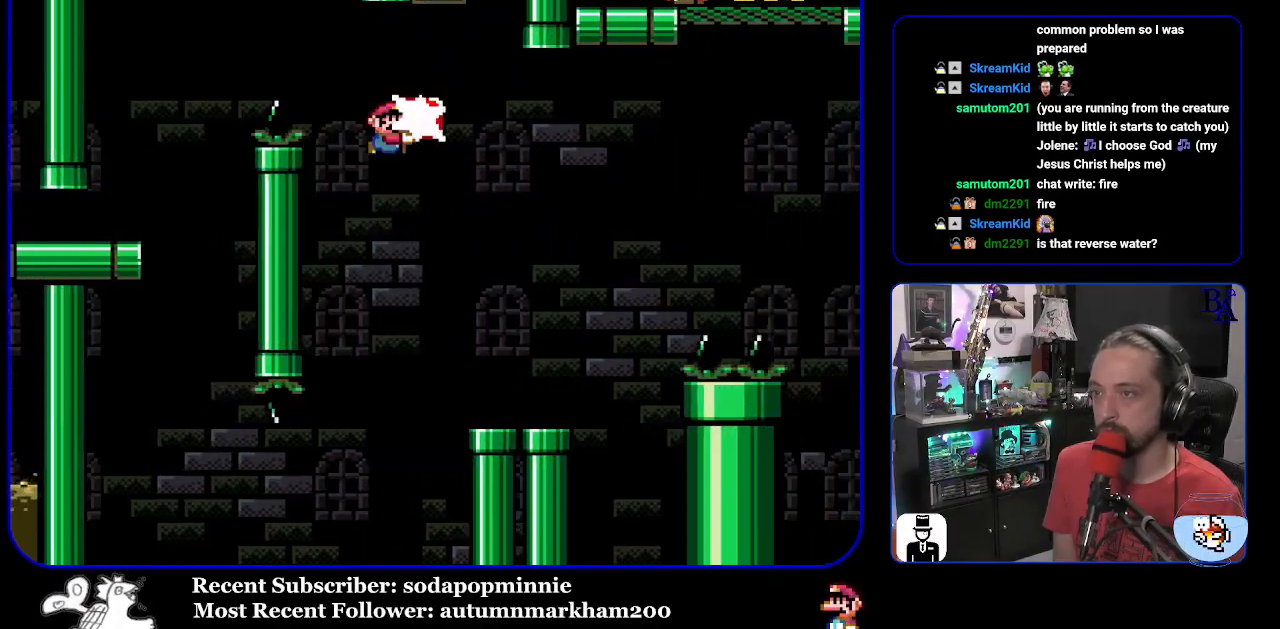
{"buttons": ["Y", "DPAD_RIGHT"], "events": [[67, "DPAD_RIGHT", "up"], [83, "DPAD_UP", "up"], [83, "Y", "down"], [100, "DPAD_LEFT", "down"], [100, "DPAD_UP", "down"], [133, "DPAD_UP", "up"], [183, "DPAD_UP", "down"], [200, "DPAD_LEFT", "up"], [233, "DPAD_RIGHT", "down"], [233, "DPAD_UP", "up"]]}
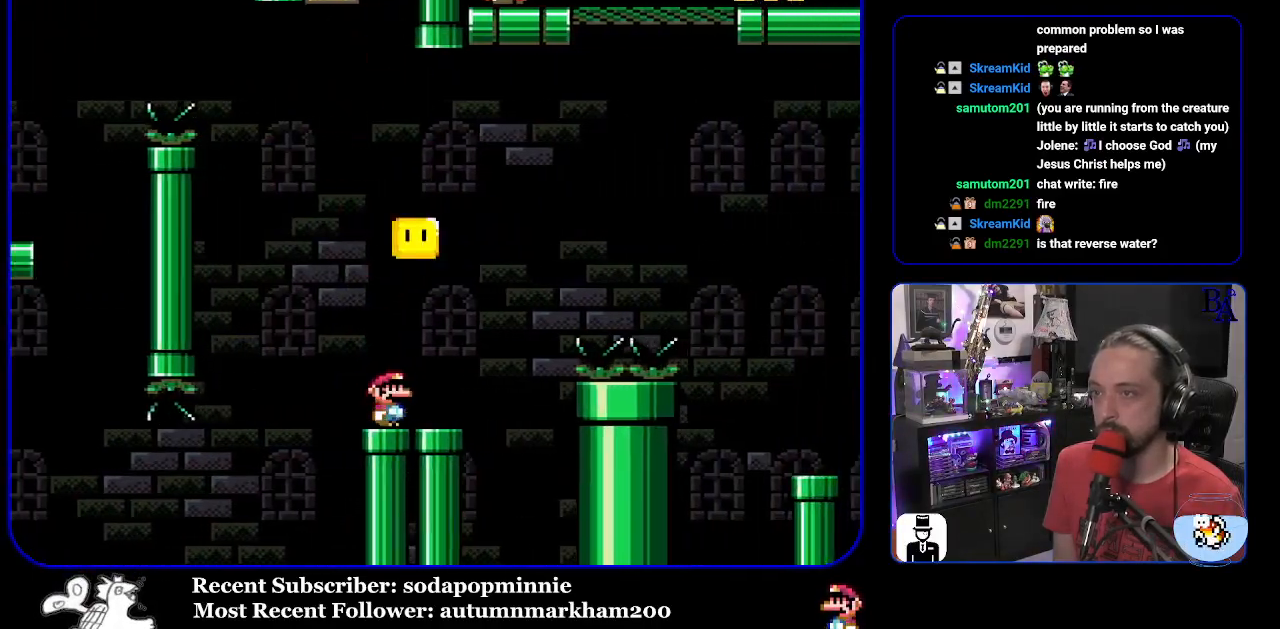
{"buttons": ["B", "Y", "DPAD_UP", "DPAD_RIGHT"], "events": [[67, "B", "down"], [67, "DPAD_UP", "down"]]}
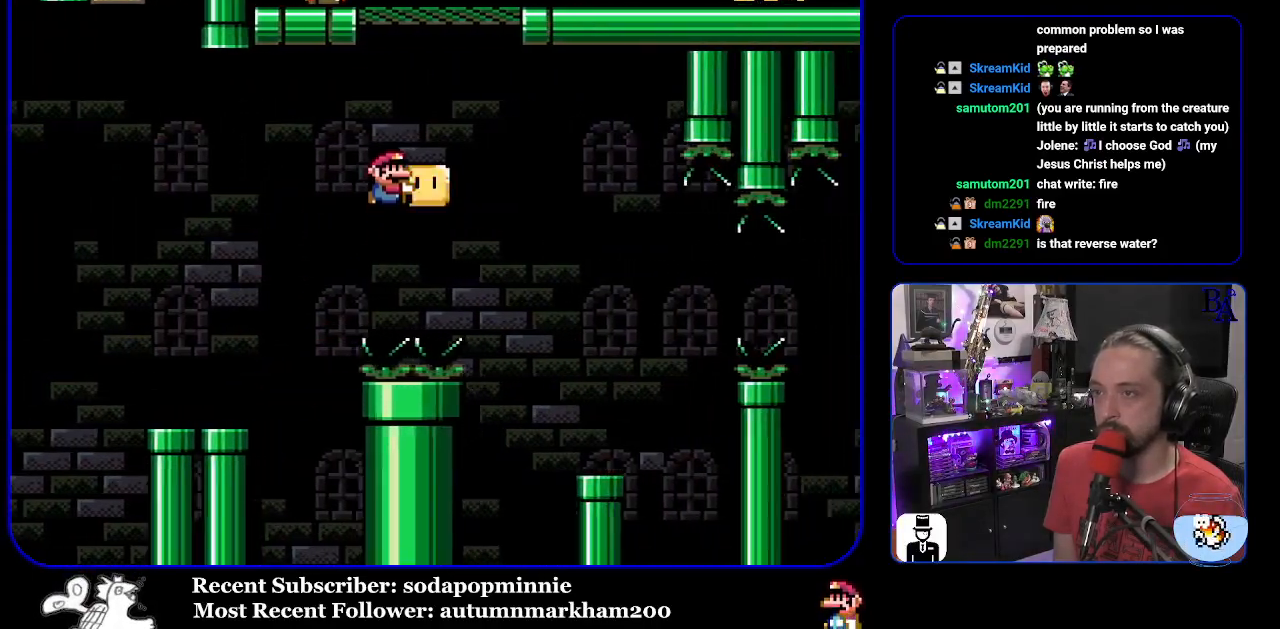
{"buttons": ["B", "Y", "DPAD_LEFT"], "events": [[17, "Y", "up"], [100, "Y", "down"], [250, "DPAD_UP", "up"], [367, "DPAD_RIGHT", "up"], [417, "DPAD_LEFT", "down"]]}
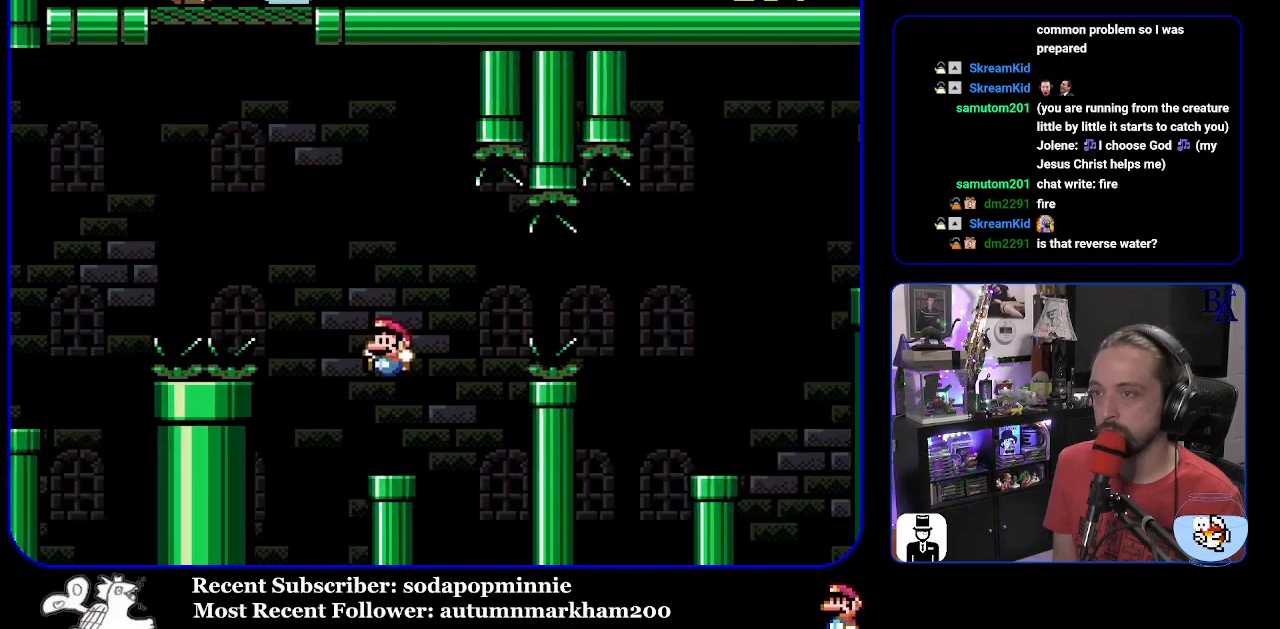
{"buttons": ["Y", "DPAD_RIGHT"], "events": [[67, "B", "up"], [67, "DPAD_LEFT", "up"], [83, "DPAD_RIGHT", "down"], [283, "B", "down"], [483, "B", "up"]]}
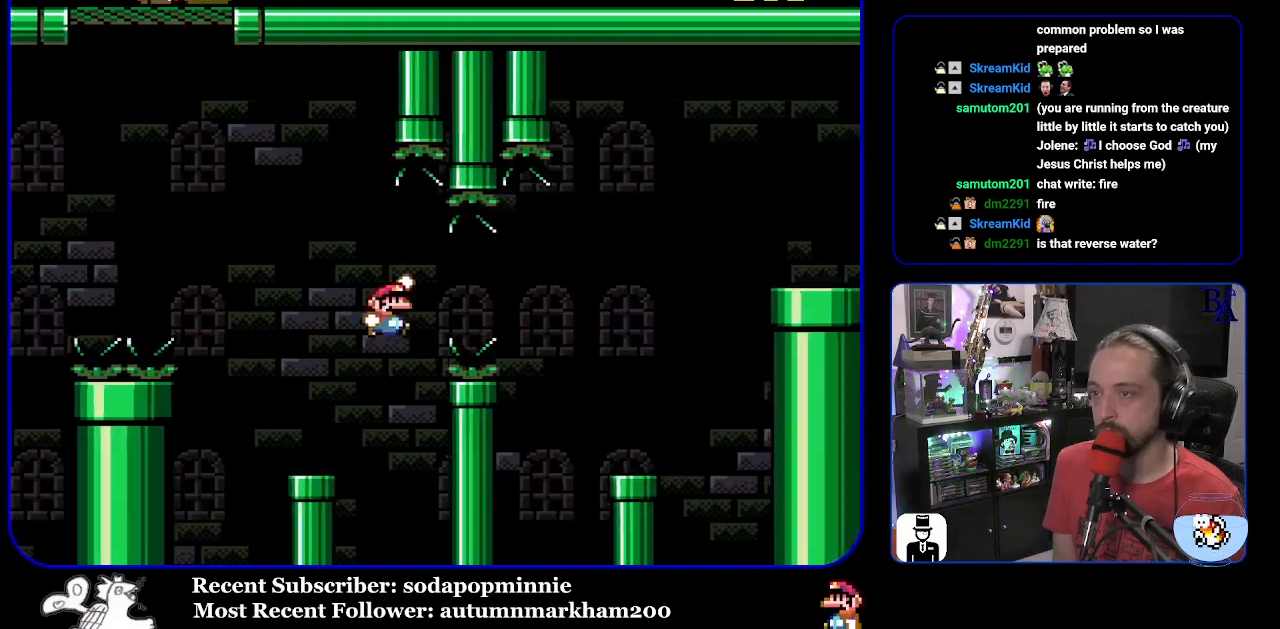
{"buttons": ["Y", "DPAD_LEFT"], "events": [[67, "B", "down"], [283, "B", "up"], [400, "DPAD_RIGHT", "up"], [433, "DPAD_LEFT", "down"]]}
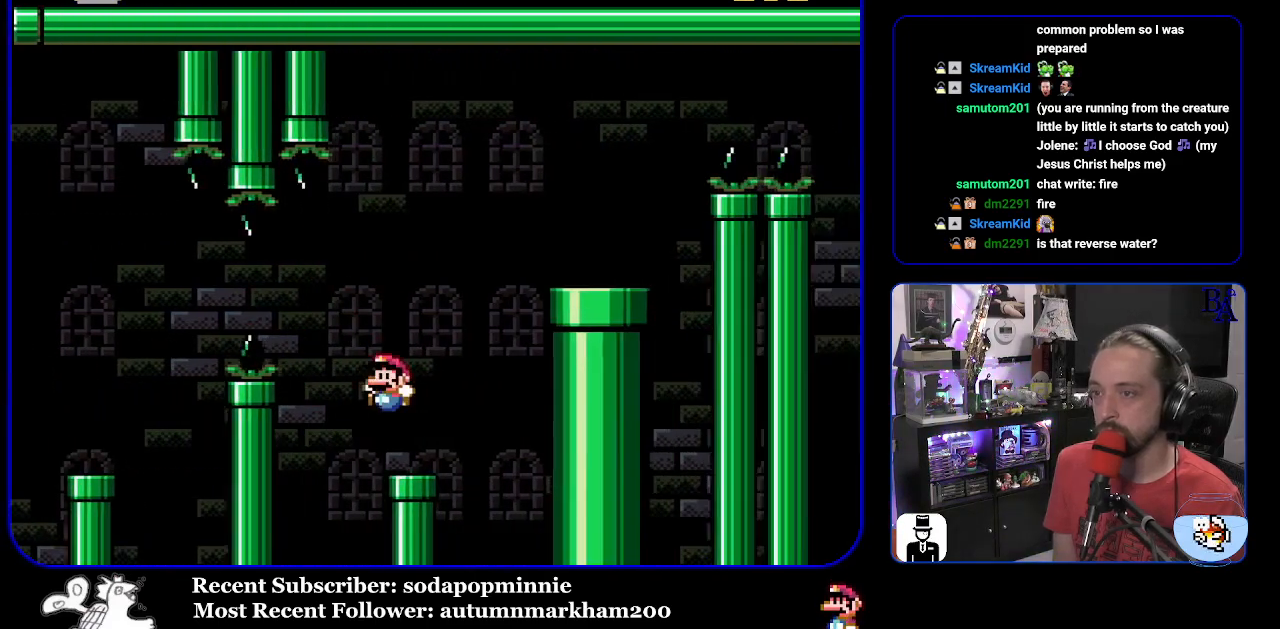
{"buttons": ["B", "Y", "DPAD_RIGHT"], "events": [[67, "DPAD_LEFT", "up"], [133, "B", "down"], [133, "DPAD_RIGHT", "down"]]}
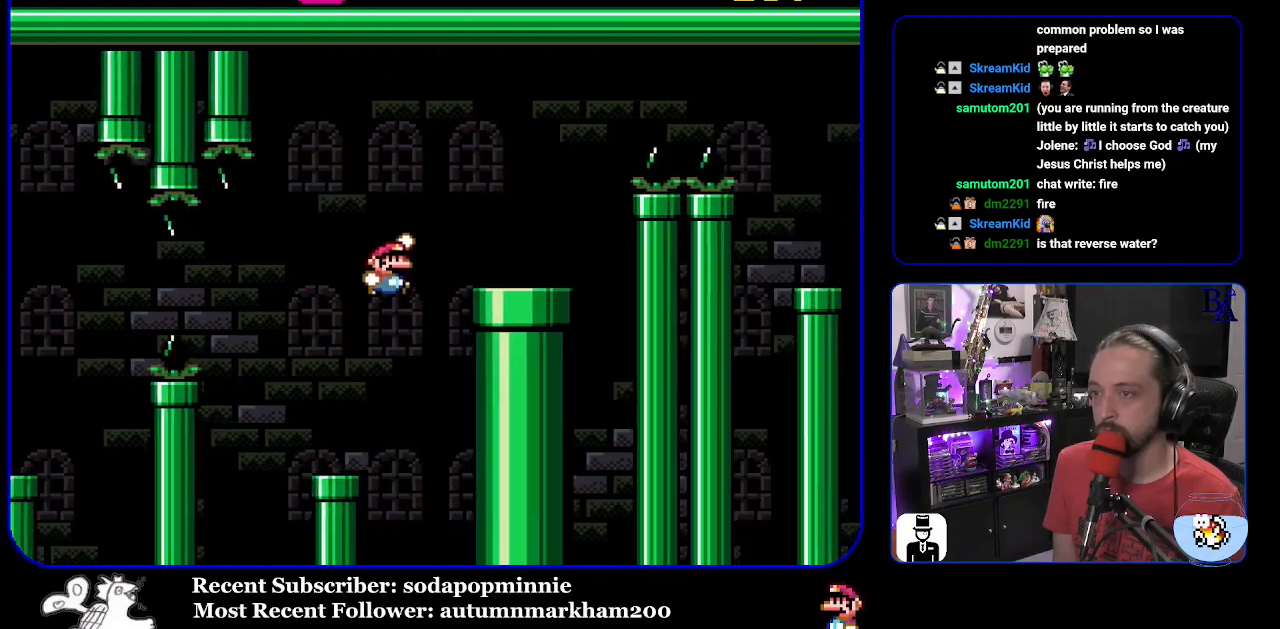
{"buttons": ["A", "X", "DPAD_RIGHT"], "events": [[150, "B", "up"], [183, "Y", "up"], [267, "A", "down"], [267, "X", "down"]]}
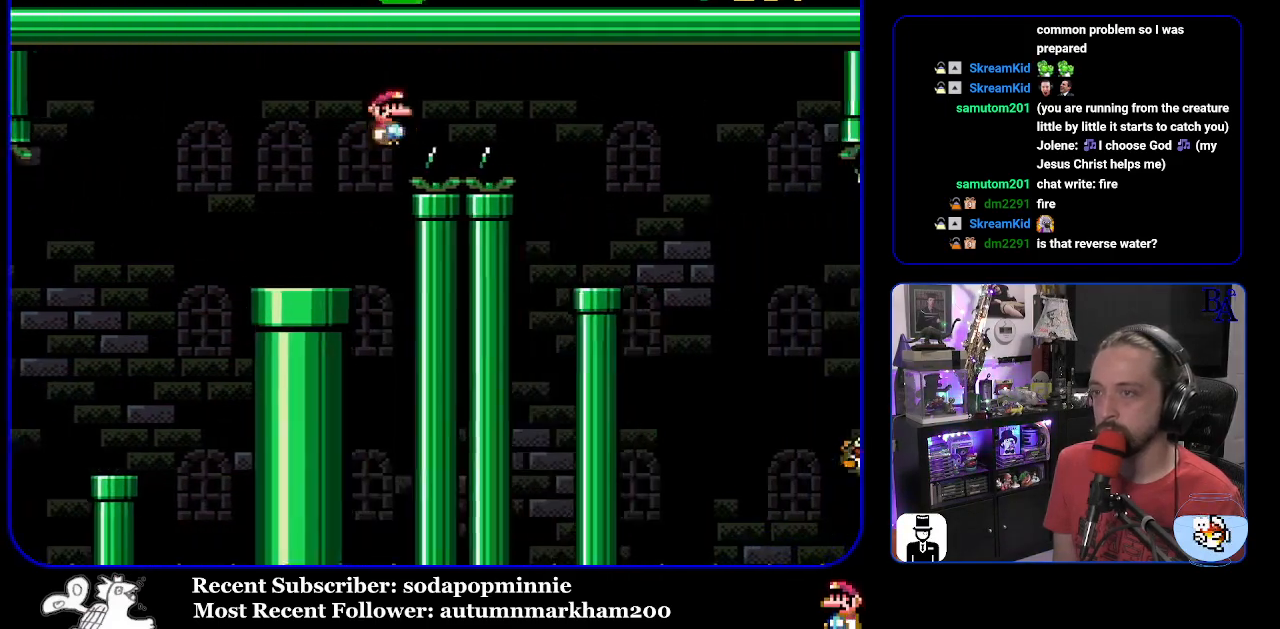
{"buttons": ["X"], "events": [[167, "A", "up"], [350, "DPAD_RIGHT", "up"], [367, "DPAD_LEFT", "down"], [500, "DPAD_LEFT", "up"]]}